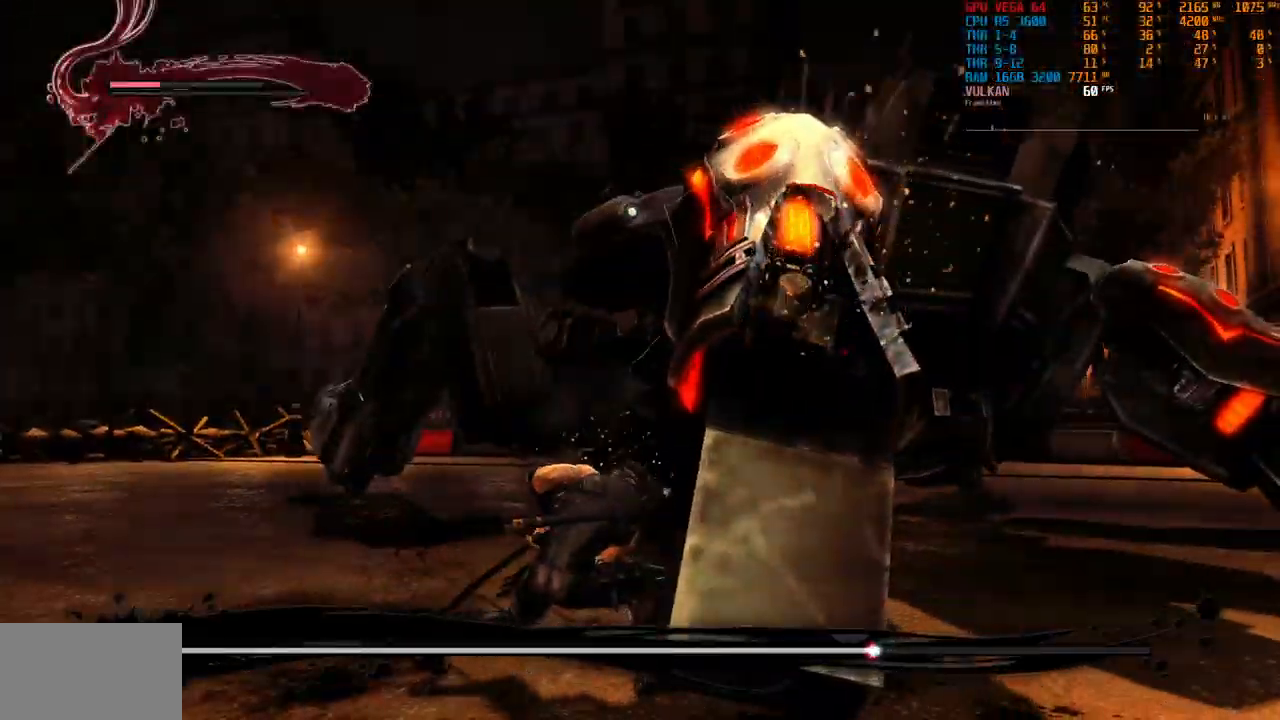
Gameplay with a controller (PlayStation layout); each line is a JSON object with the inputs held at the frame after it. "events" lists button and stick changes between this image and that frame as [ms after this image, input, new state], when the widget could be followed in between. Not read: L3 R2.
{"buttons": [], "left_stick": "down-right", "right_stick": "center", "events": [[83, "TRIANGLE", "down"], [116, "left_stick", "center"], [266, "TRIANGLE", "up"], [350, "left_stick", "down-right"], [366, "TRIANGLE", "down"], [433, "TRIANGLE", "up"]]}
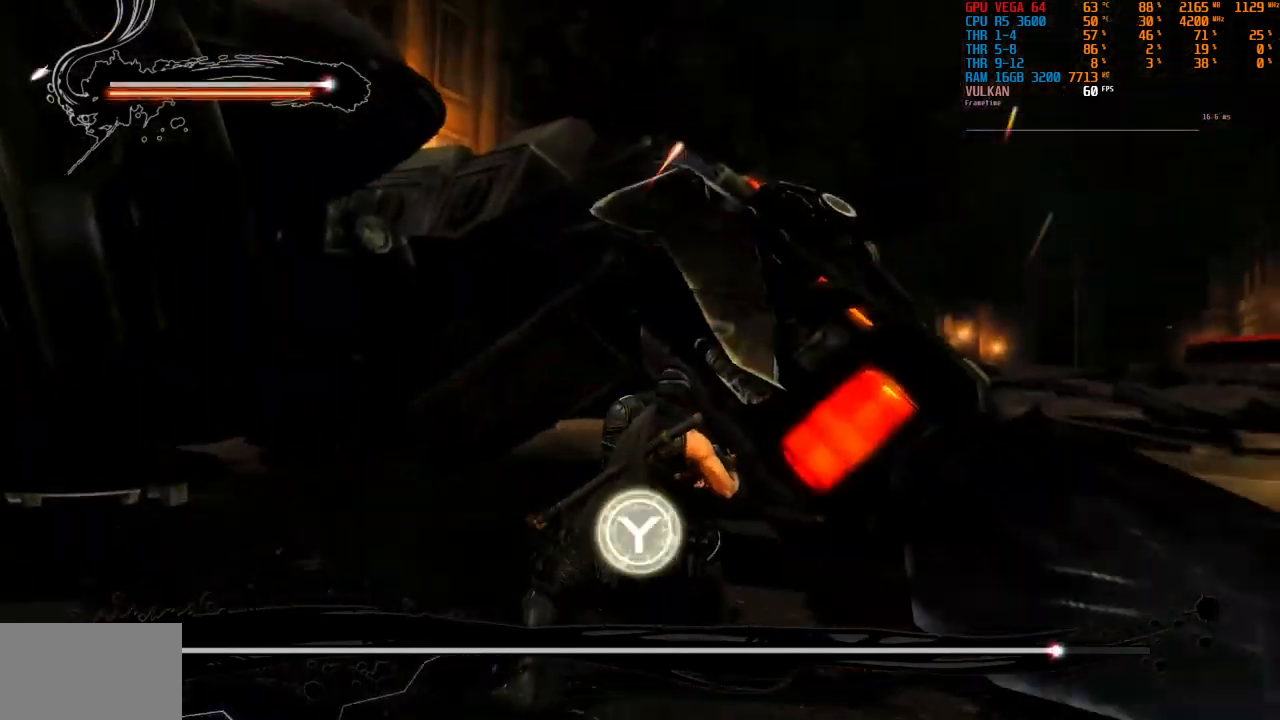
{"buttons": ["SQUARE"], "left_stick": "center", "right_stick": "center", "events": [[33, "TRIANGLE", "down"], [100, "left_stick", "up-right"], [116, "TRIANGLE", "up"], [216, "TRIANGLE", "down"], [300, "TRIANGLE", "up"], [300, "left_stick", "center"], [466, "SQUARE", "down"]]}
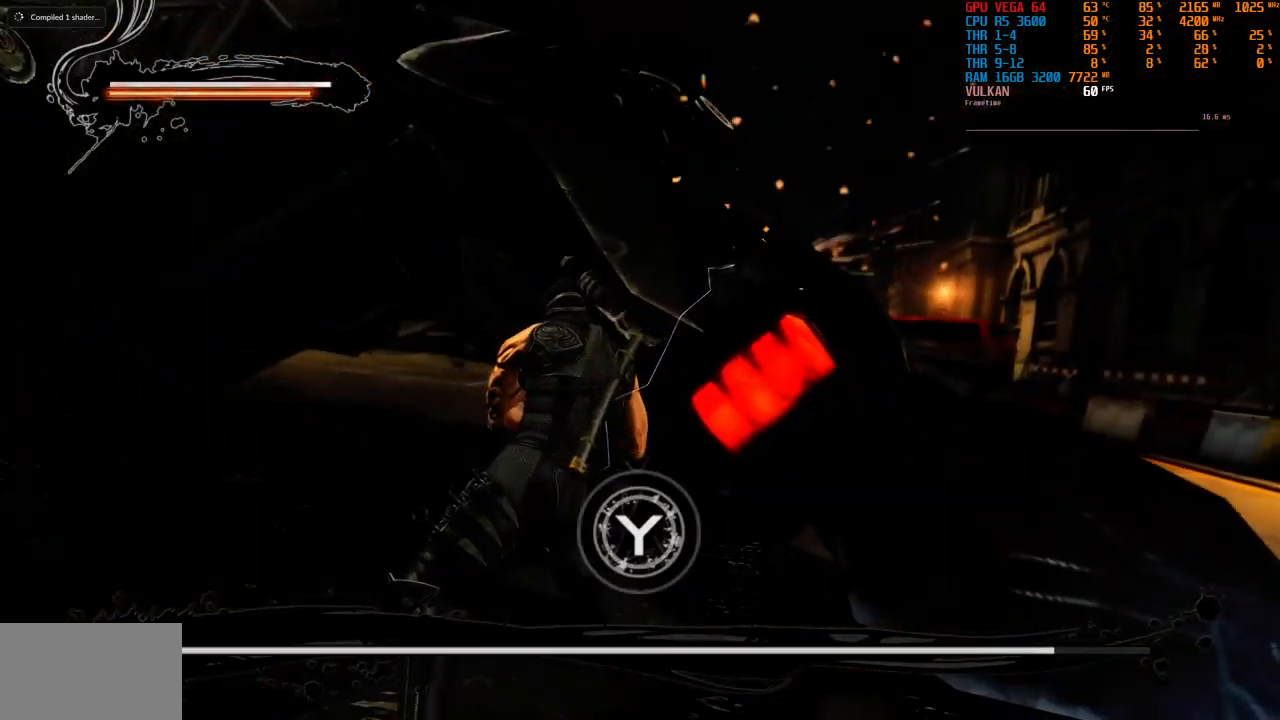
{"buttons": ["SQUARE"], "left_stick": "center", "right_stick": "center"}
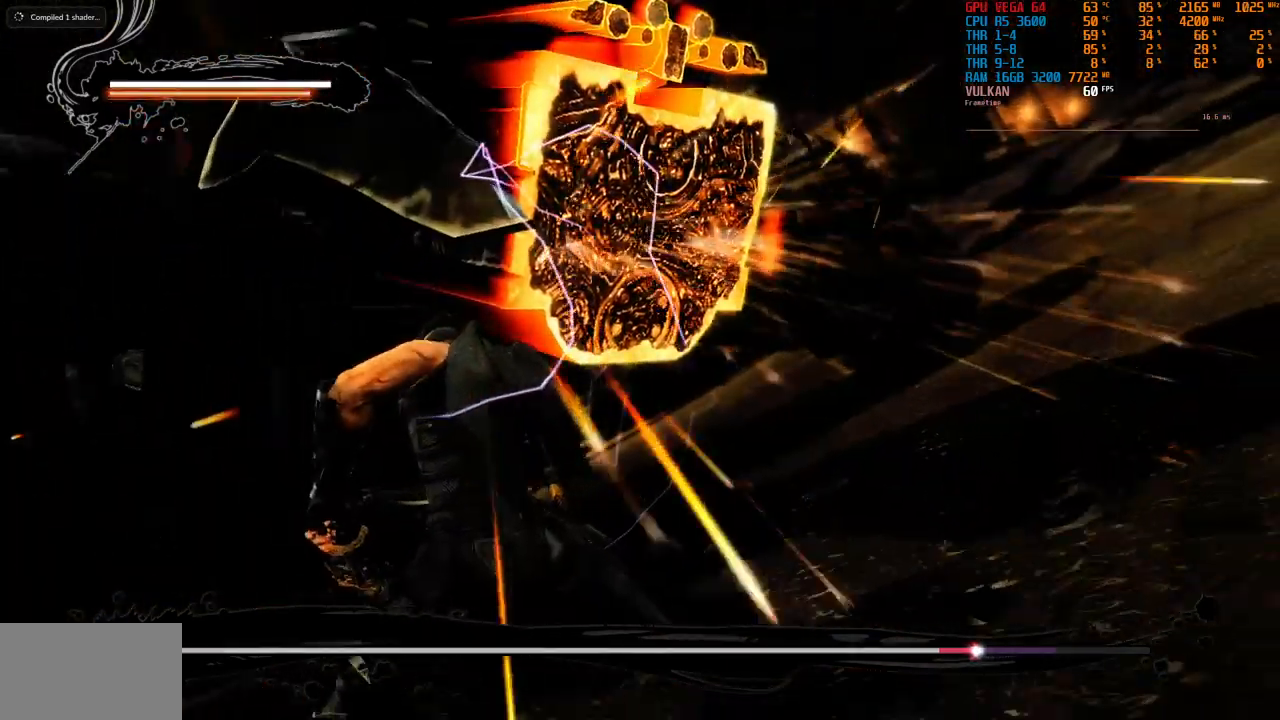
{"buttons": [], "left_stick": "down-right", "right_stick": "center", "events": [[66, "SQUARE", "up"], [166, "SQUARE", "down"], [250, "SQUARE", "up"], [416, "left_stick", "down-right"]]}
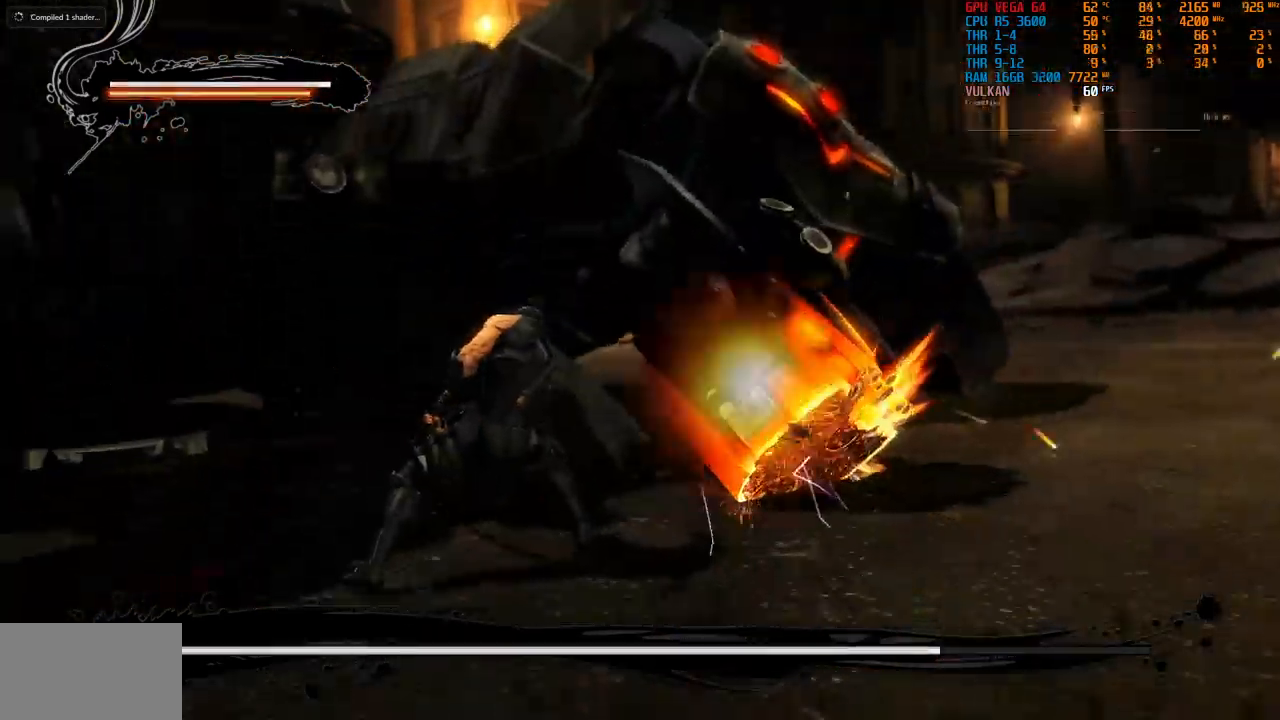
{"buttons": [], "left_stick": "down-right", "right_stick": "center", "events": []}
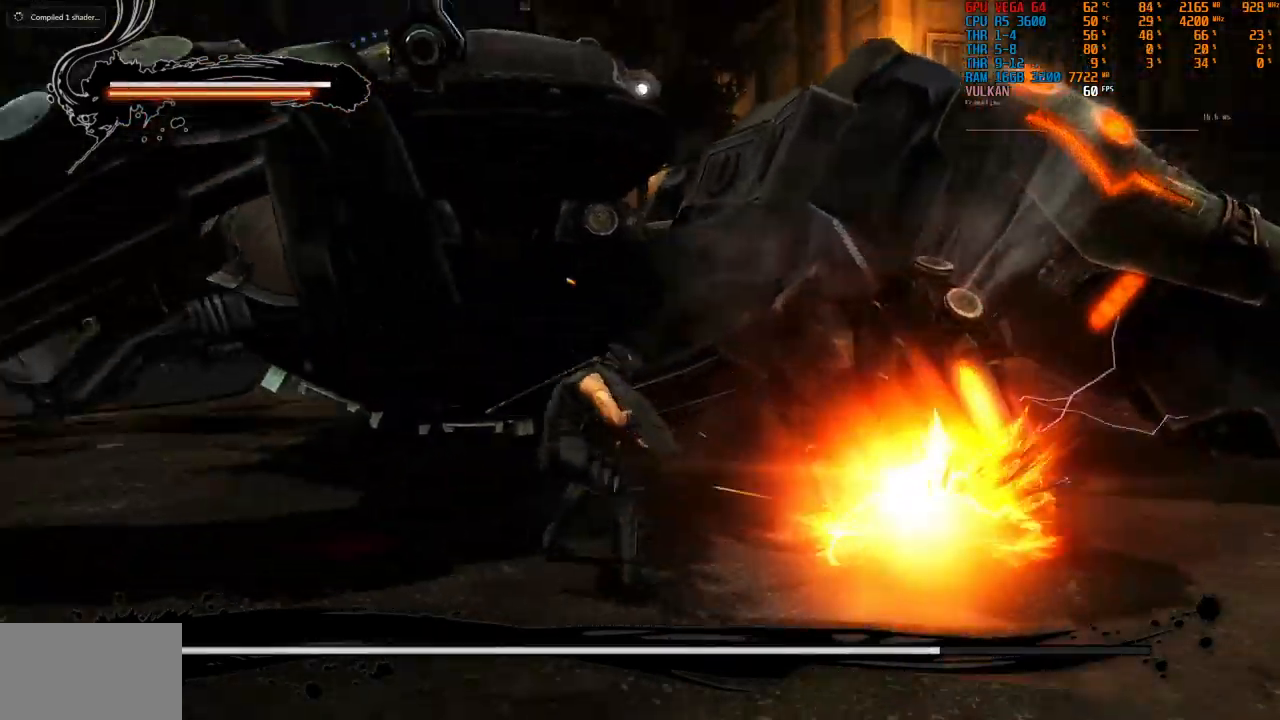
{"buttons": [], "left_stick": "down", "right_stick": "center", "events": [[200, "left_stick", "down"]]}
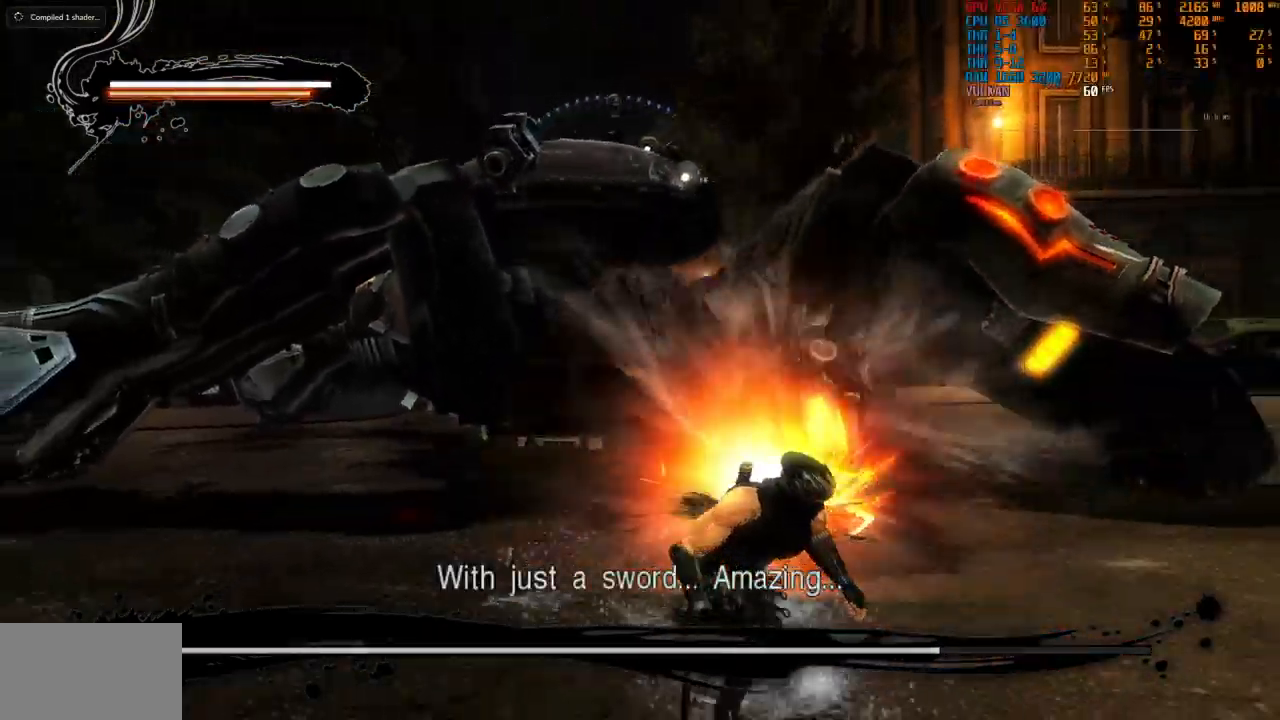
{"buttons": [], "left_stick": "right", "right_stick": "center", "events": [[83, "left_stick", "down-right"], [466, "left_stick", "right"]]}
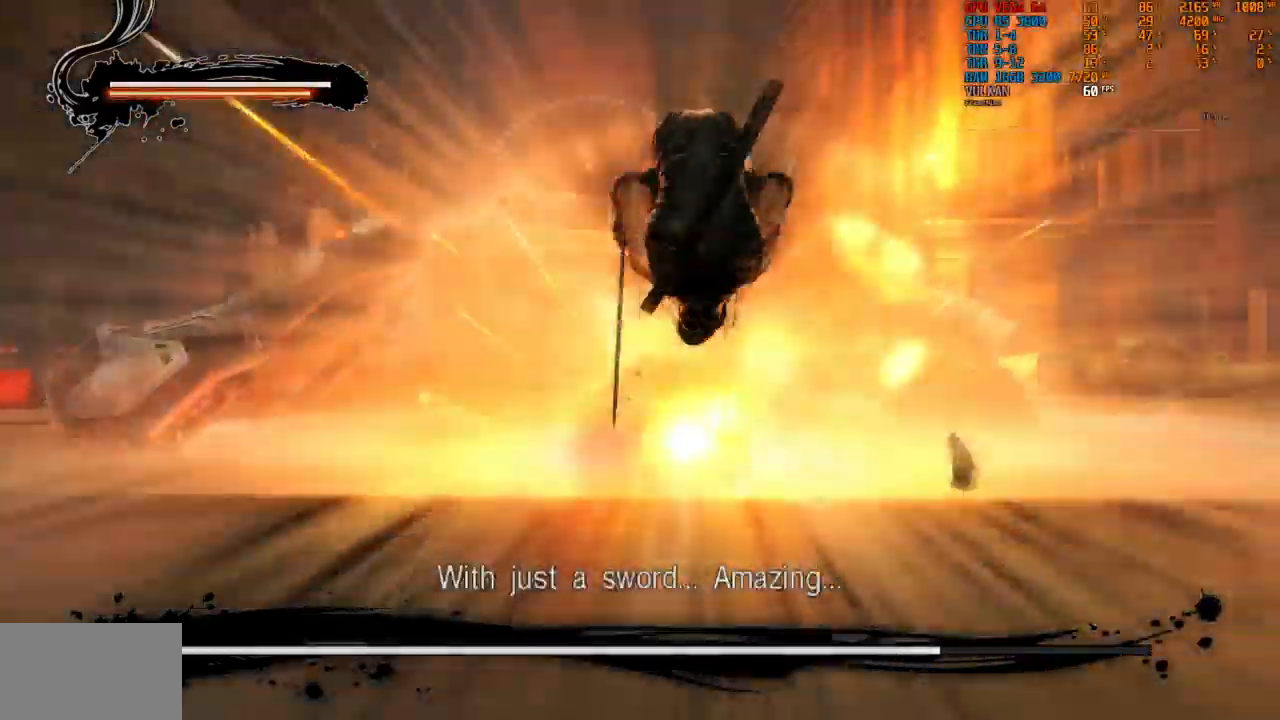
{"buttons": [], "left_stick": "up-right", "right_stick": "center", "events": [[183, "left_stick", "up-right"]]}
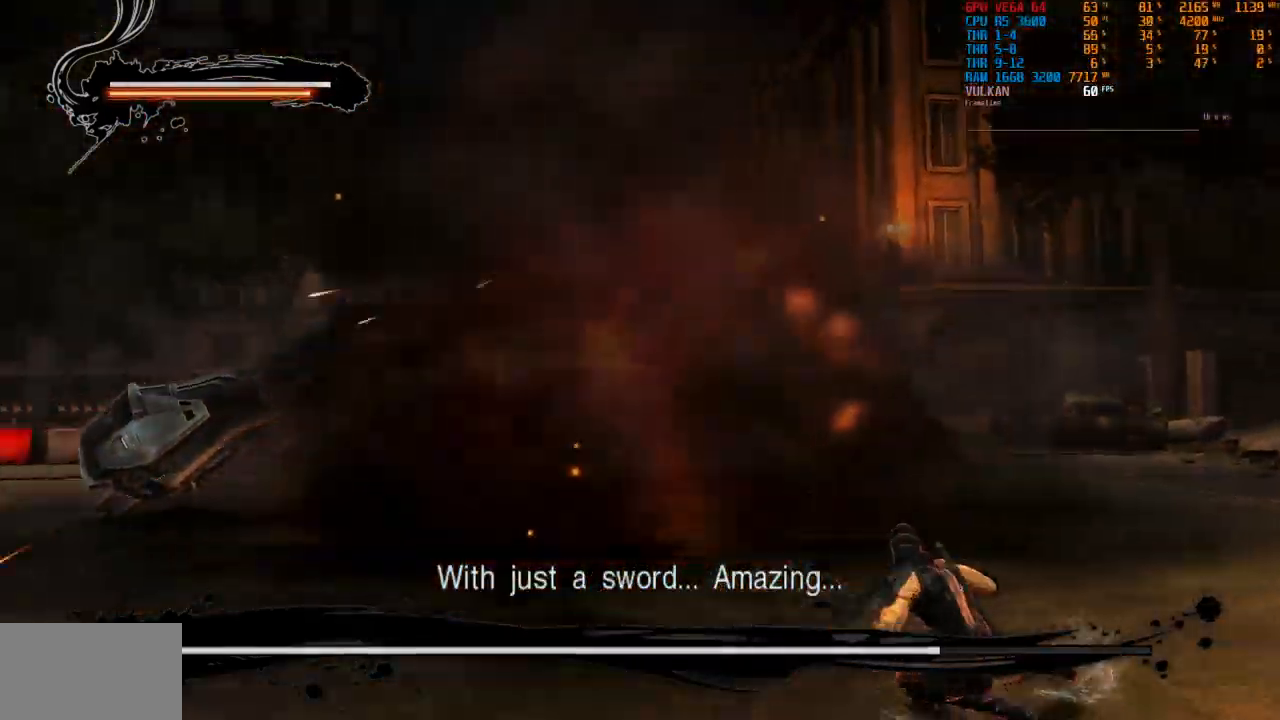
{"buttons": [], "left_stick": "up-right", "right_stick": "center", "events": []}
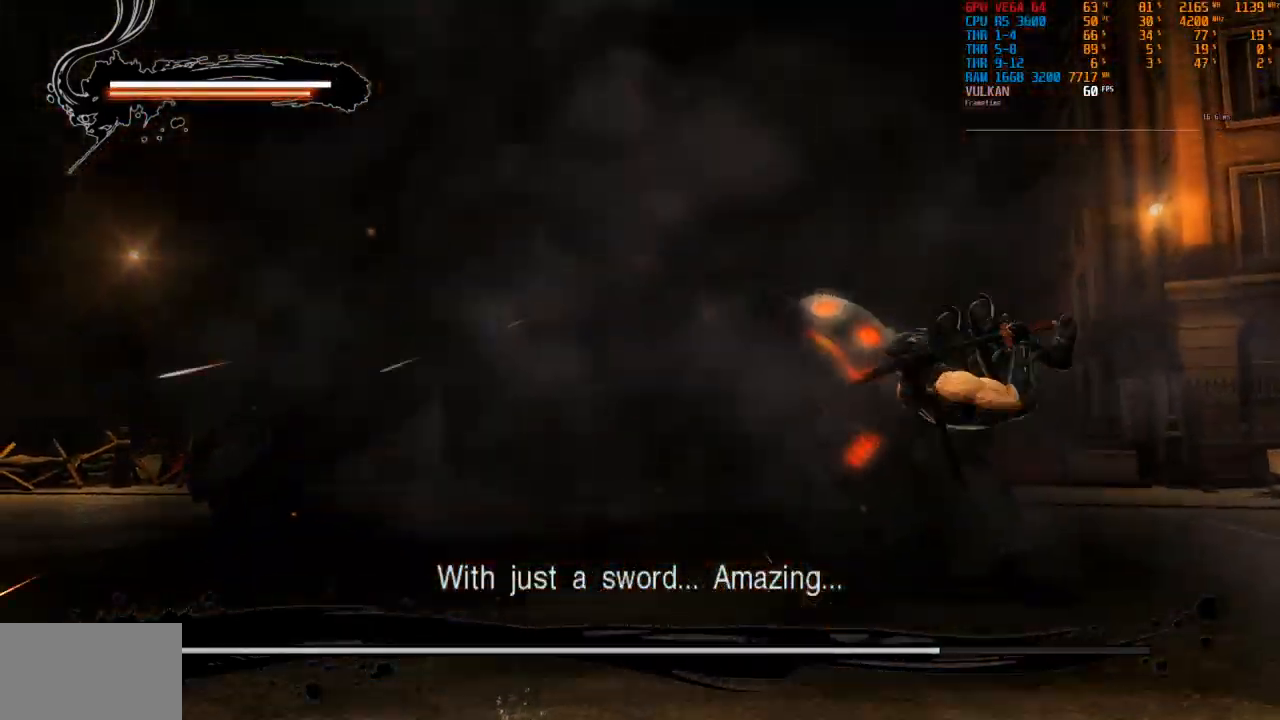
{"buttons": [], "left_stick": "up-right", "right_stick": "center", "events": []}